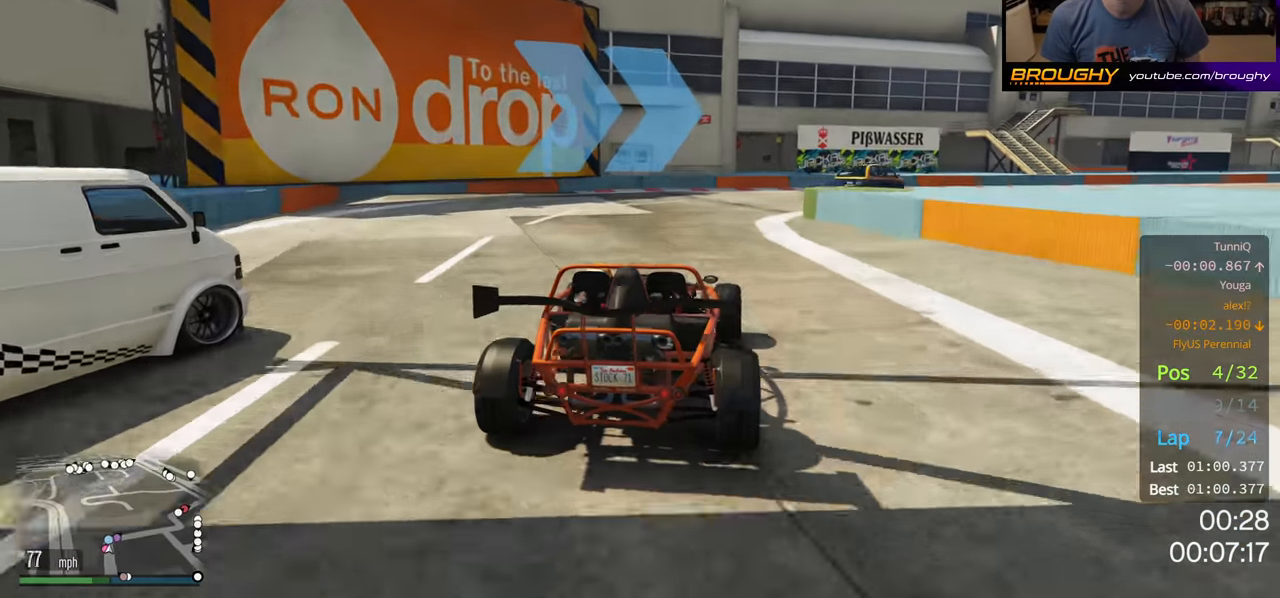
Gameplay with a controller (Xbox layout); each line is a JSON object with the inputs held at the frame after it. "events" lists button and stick changes between this image and that frame as [ms after this image, input, new state], when the widget could be followed in between.
{"buttons": [], "left_stick": "center", "right_stick": "center", "events": [[167, "L2", "up"], [167, "left_stick", "center"], [333, "left_stick", "right"], [500, "left_stick", "center"]]}
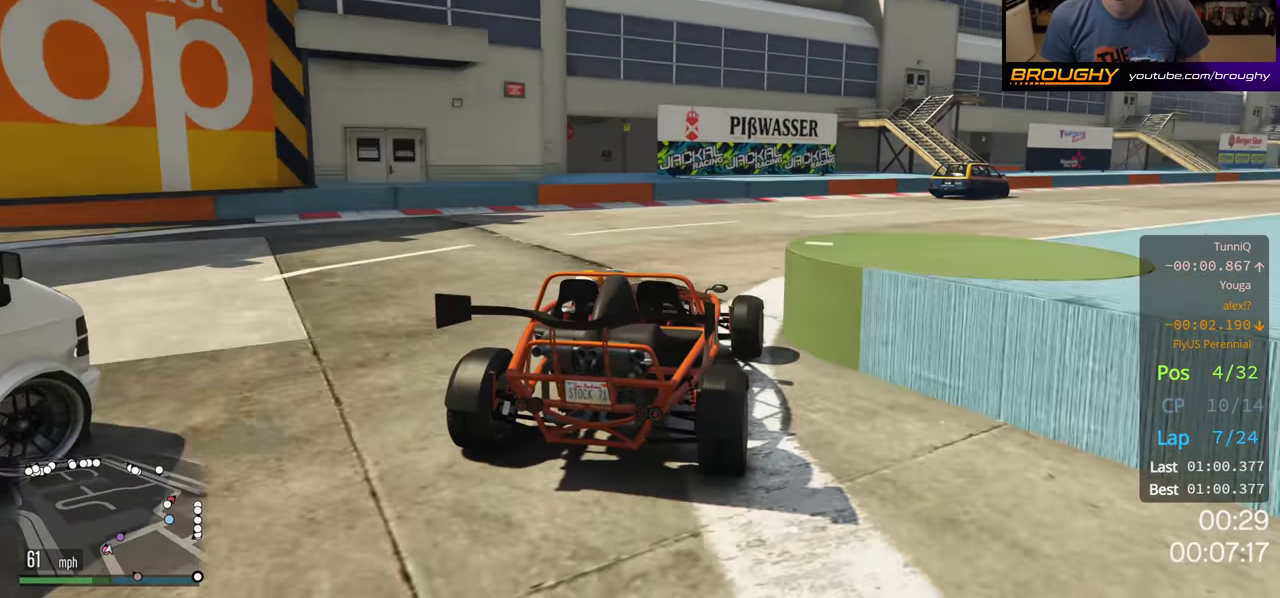
{"buttons": ["R2"], "left_stick": "right", "right_stick": "center", "events": [[50, "left_stick", "right"], [117, "R2", "down"]]}
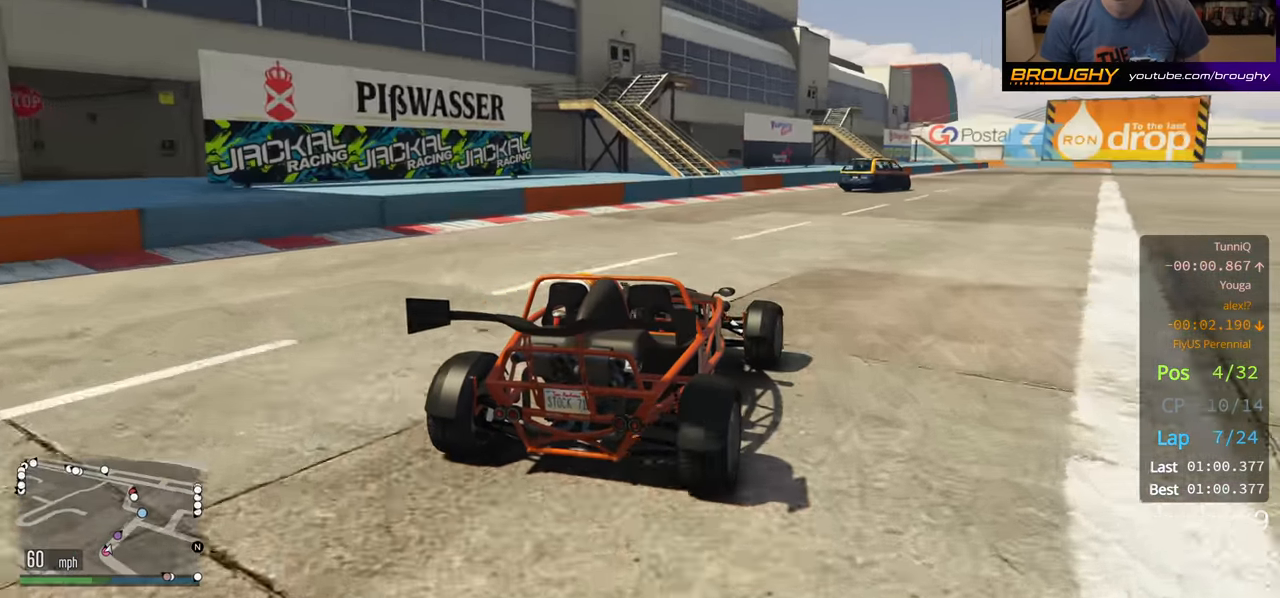
{"buttons": ["R2"], "left_stick": "right", "right_stick": "center", "events": [[17, "left_stick", "center"], [117, "left_stick", "right"], [300, "left_stick", "center"], [400, "left_stick", "right"]]}
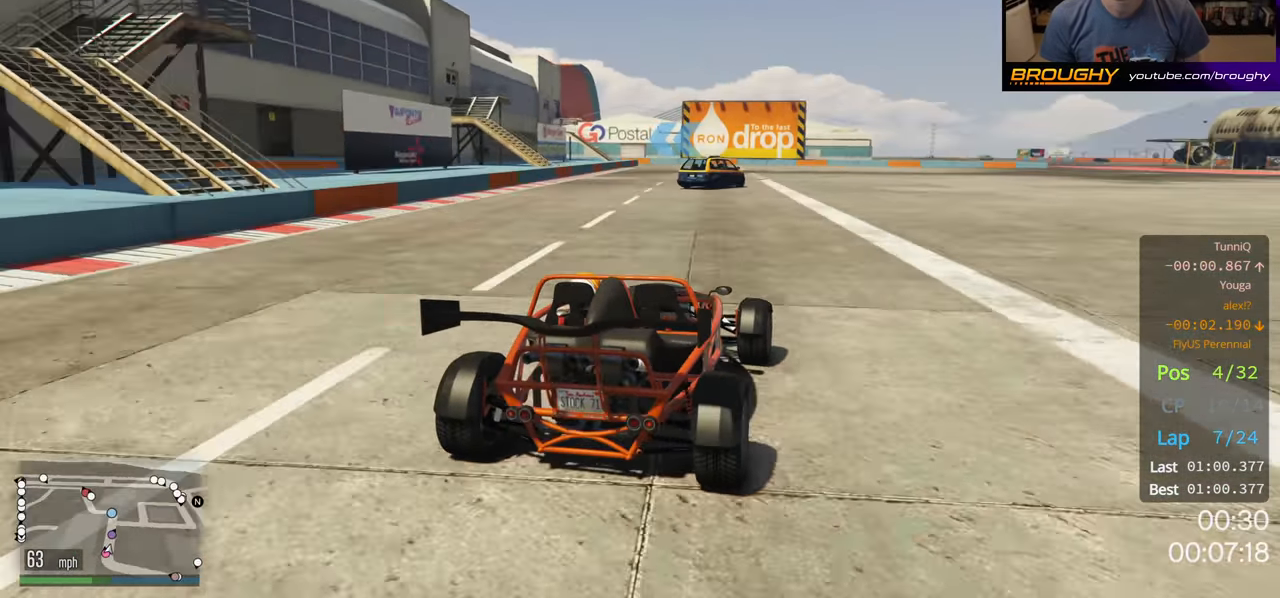
{"buttons": ["R2"], "left_stick": "center", "right_stick": "center", "events": [[33, "left_stick", "center"], [200, "left_stick", "right"], [300, "left_stick", "center"]]}
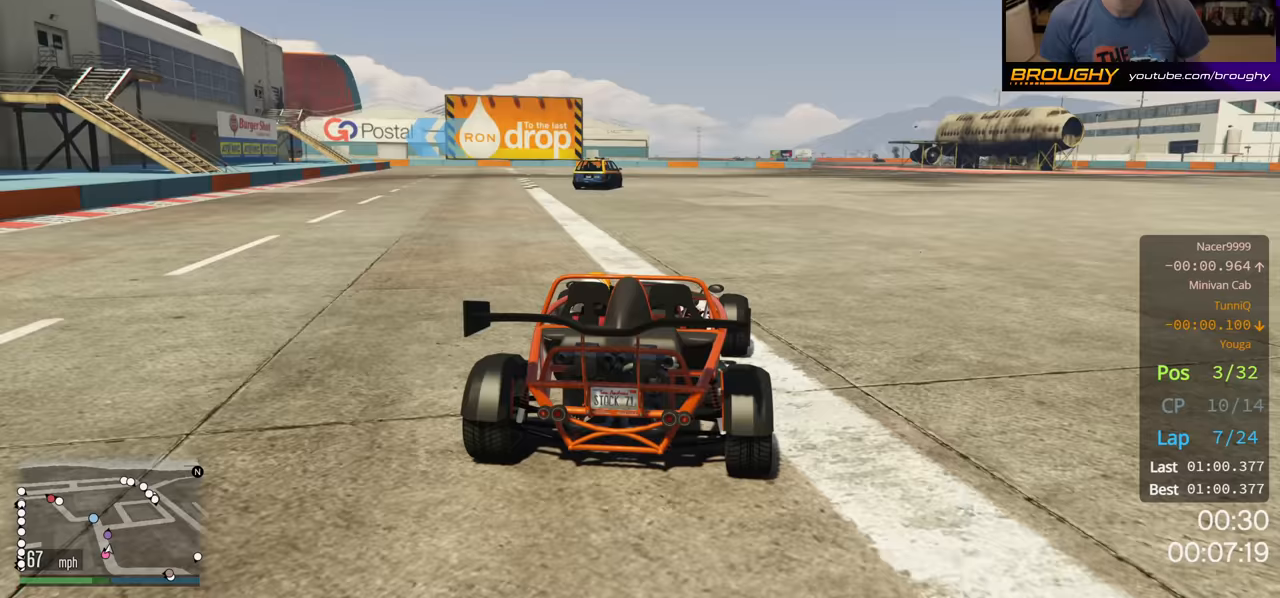
{"buttons": ["R2"], "left_stick": "center", "right_stick": "center", "events": []}
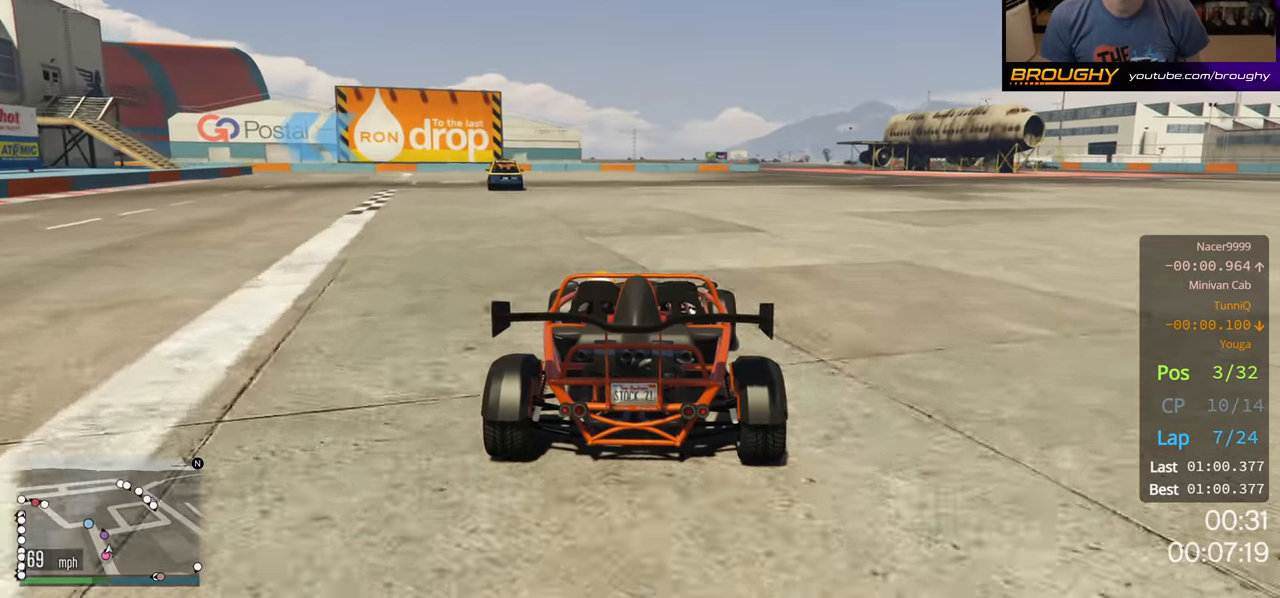
{"buttons": ["R2"], "left_stick": "up-left", "right_stick": "center", "events": [[183, "left_stick", "left"], [383, "left_stick", "center"], [467, "left_stick", "up-left"]]}
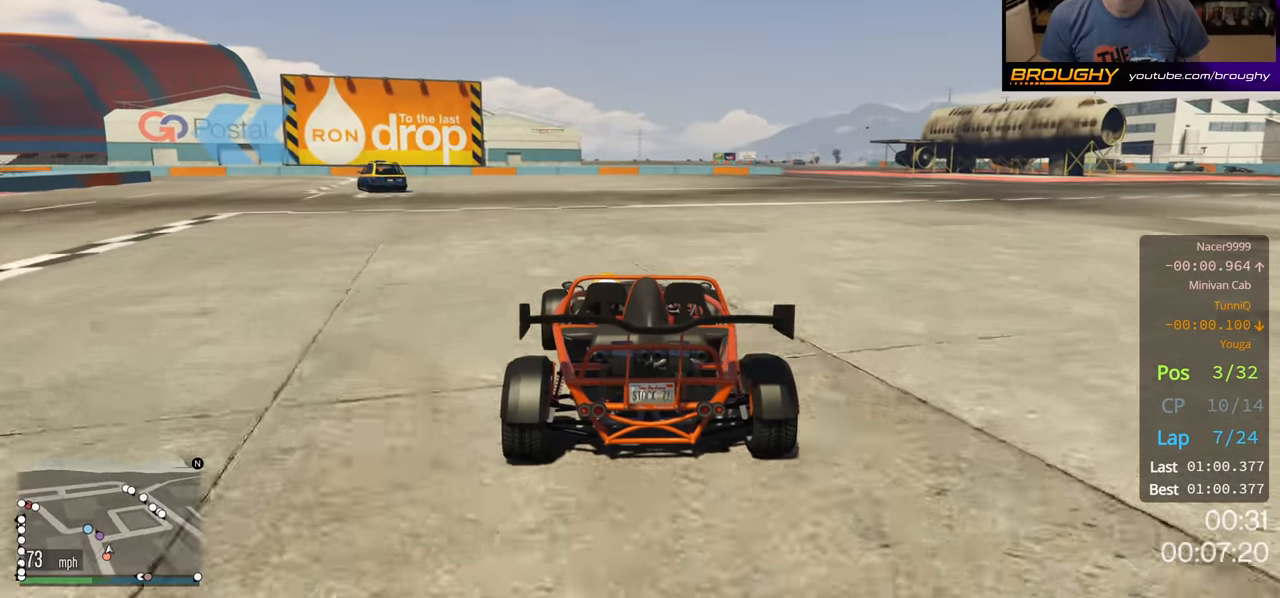
{"buttons": ["R2"], "left_stick": "up-left", "right_stick": "center", "events": []}
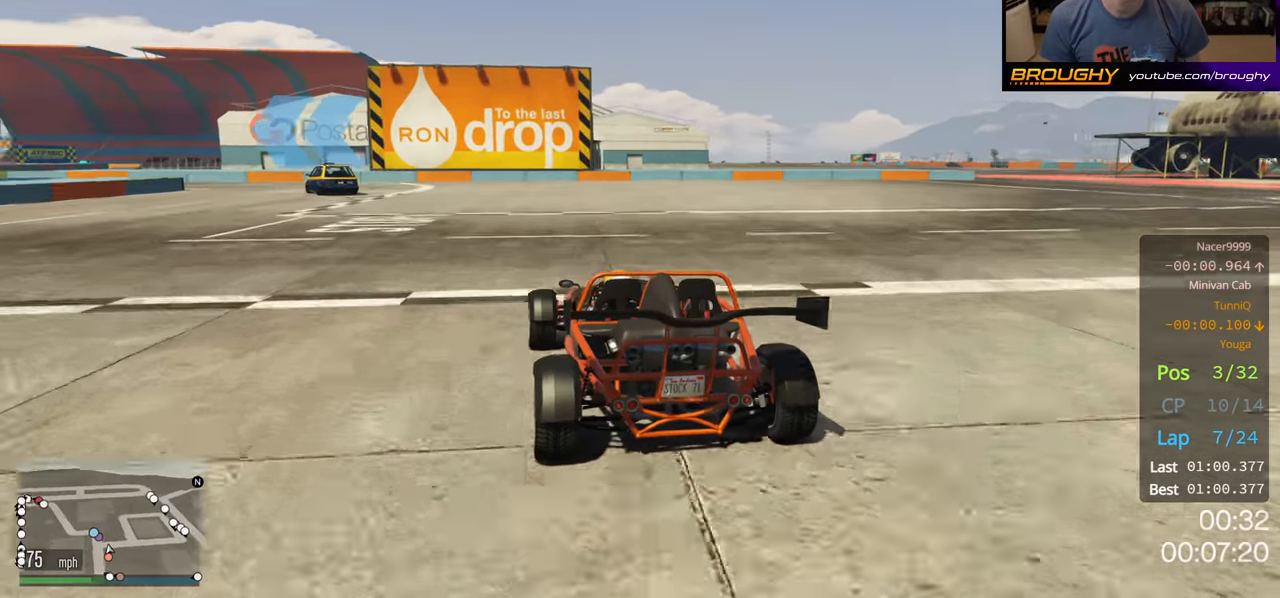
{"buttons": ["R2"], "left_stick": "up-left", "right_stick": "center", "events": []}
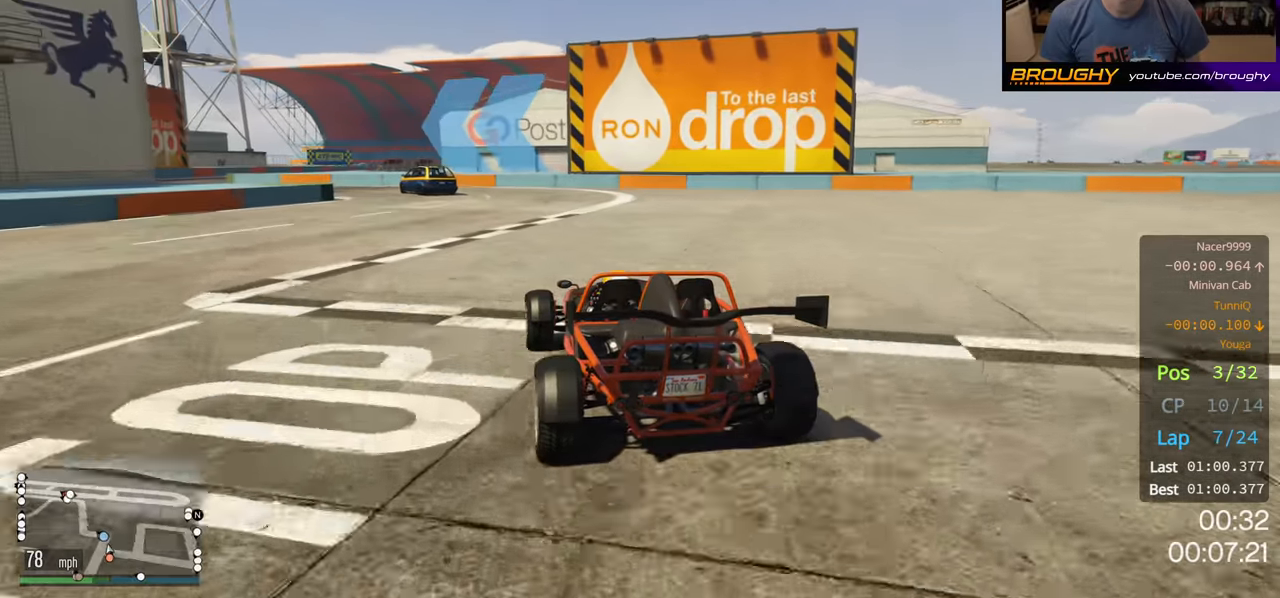
{"buttons": ["R2"], "left_stick": "left", "right_stick": "center", "events": [[183, "left_stick", "center"], [333, "left_stick", "up-left"], [467, "left_stick", "left"]]}
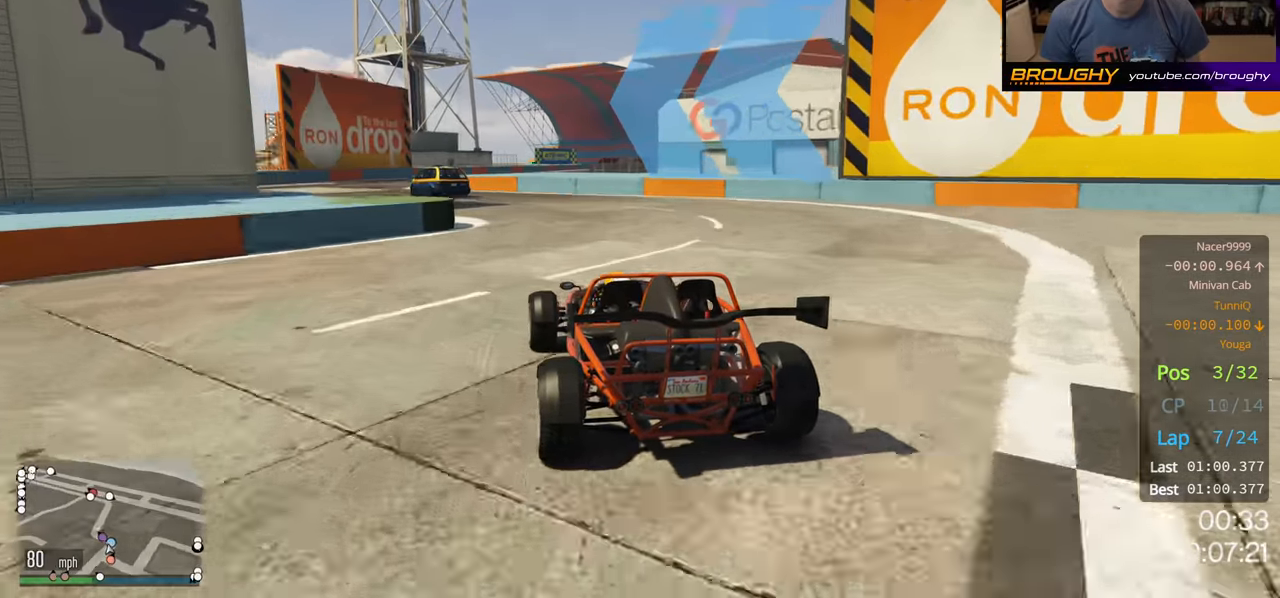
{"buttons": ["R2"], "left_stick": "up-left", "right_stick": "center", "events": [[300, "left_stick", "center"], [467, "left_stick", "up-left"]]}
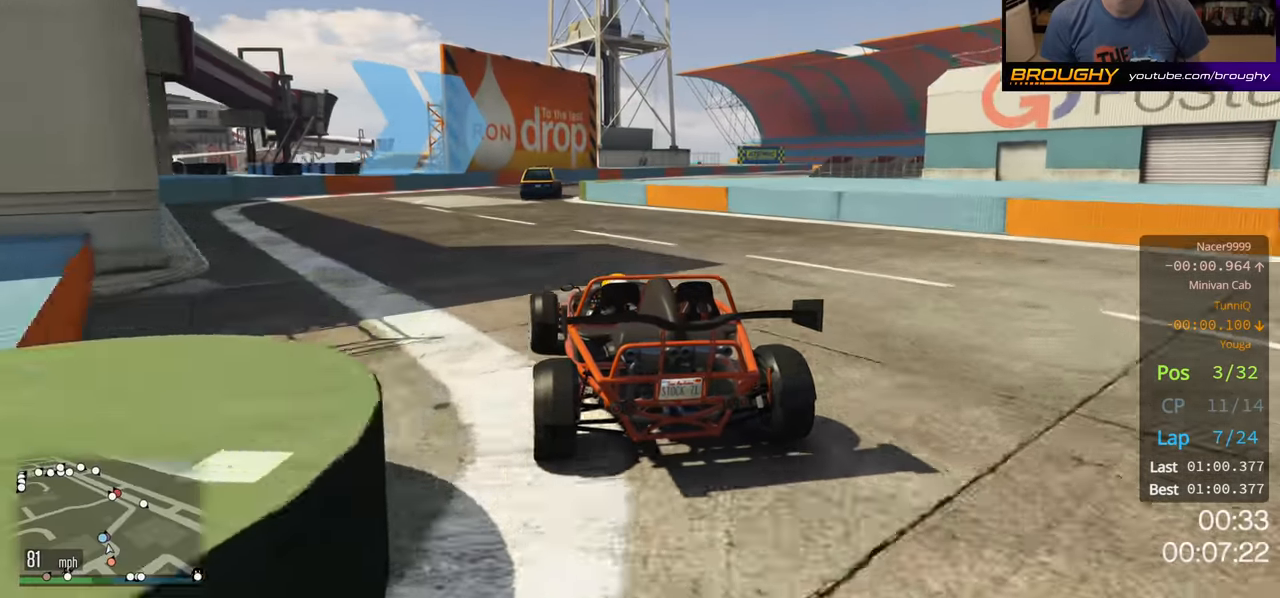
{"buttons": ["R2"], "left_stick": "center", "right_stick": "center", "events": [[33, "left_stick", "center"], [300, "left_stick", "right"], [417, "left_stick", "center"]]}
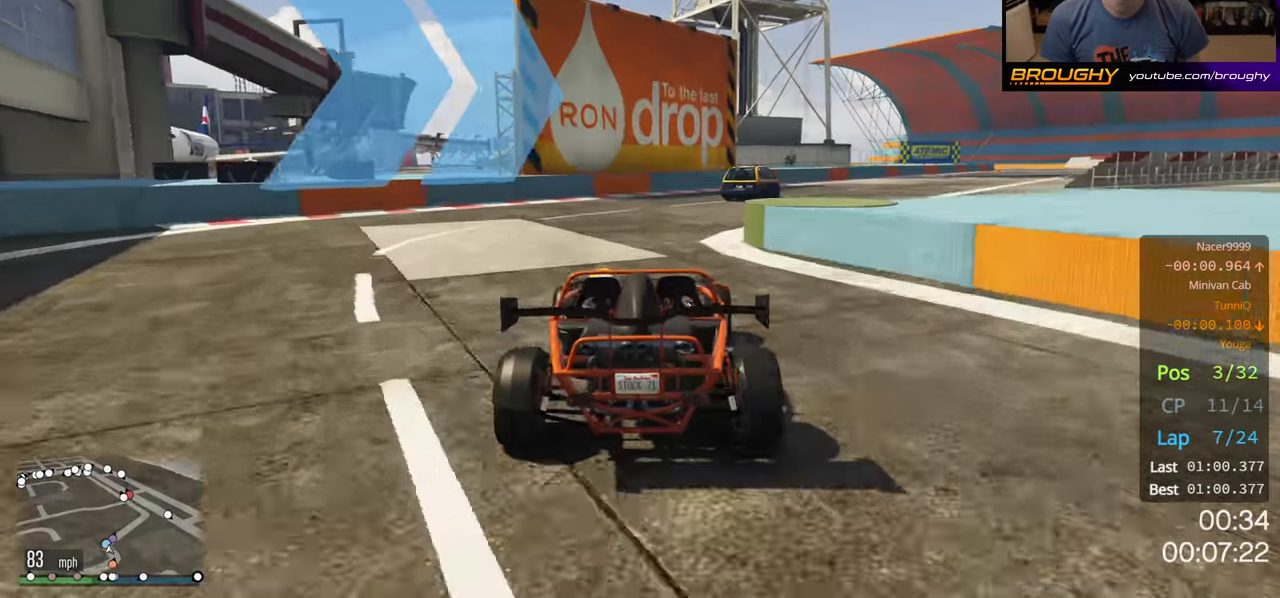
{"buttons": ["R2"], "left_stick": "center", "right_stick": "center", "events": [[17, "left_stick", "right"], [183, "left_stick", "center"], [267, "left_stick", "right"], [450, "left_stick", "center"]]}
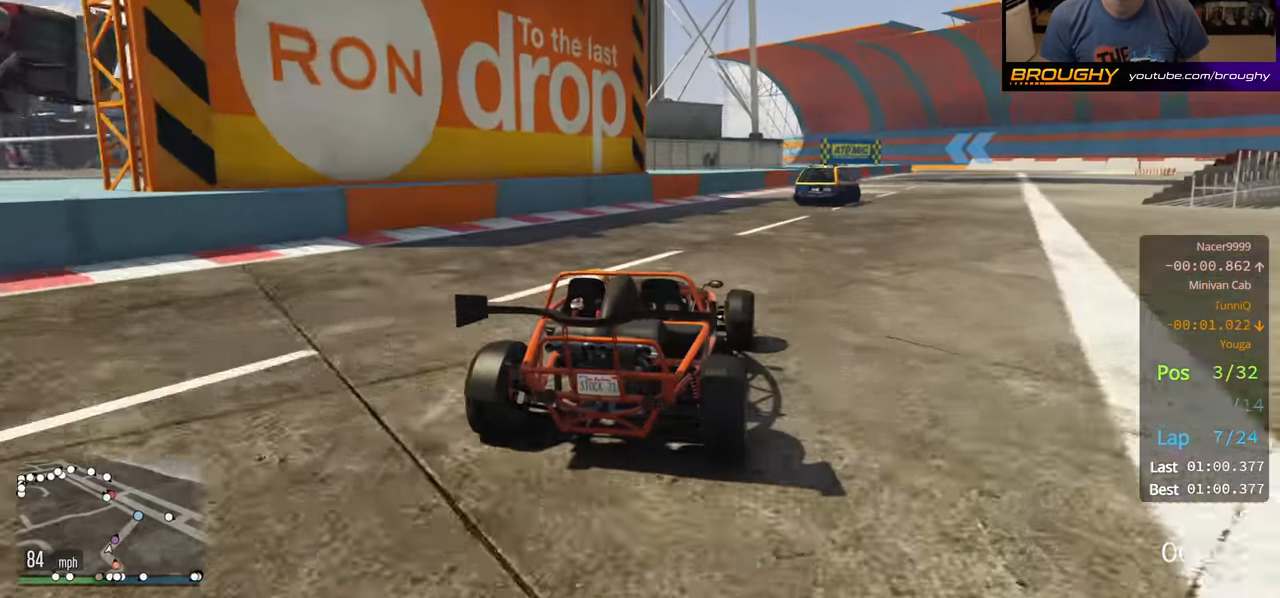
{"buttons": ["R2"], "left_stick": "center", "right_stick": "center", "events": [[67, "left_stick", "right"], [217, "left_stick", "center"], [350, "left_stick", "right"], [500, "left_stick", "center"]]}
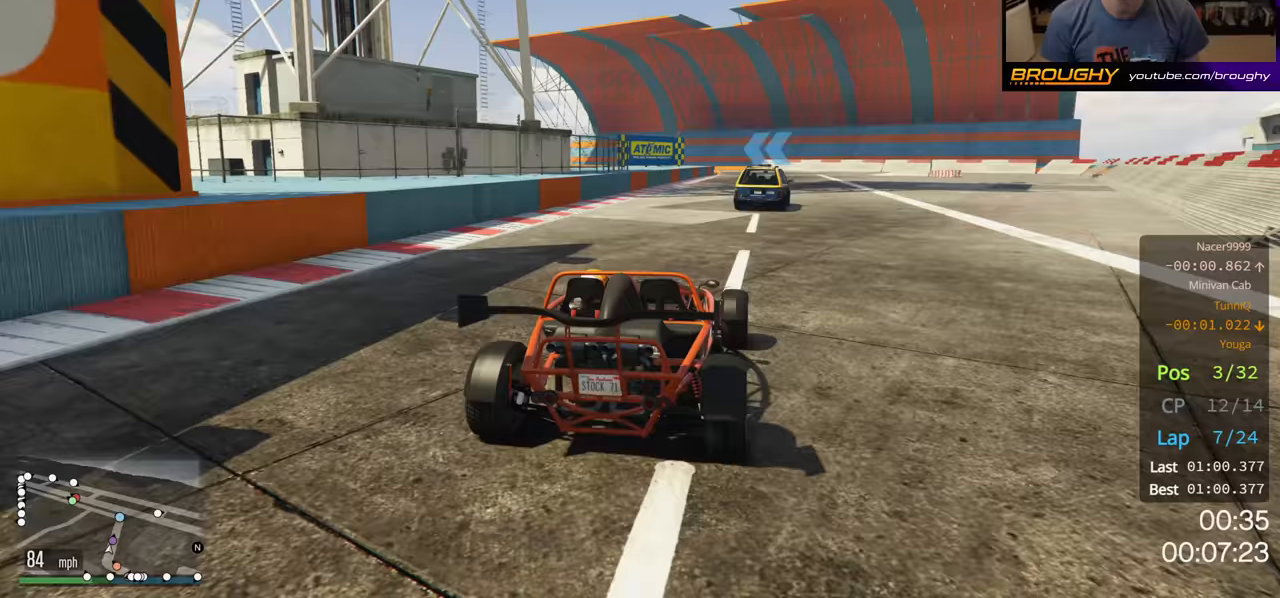
{"buttons": ["R2"], "left_stick": "center", "right_stick": "center", "events": [[83, "left_stick", "right"], [233, "left_stick", "center"]]}
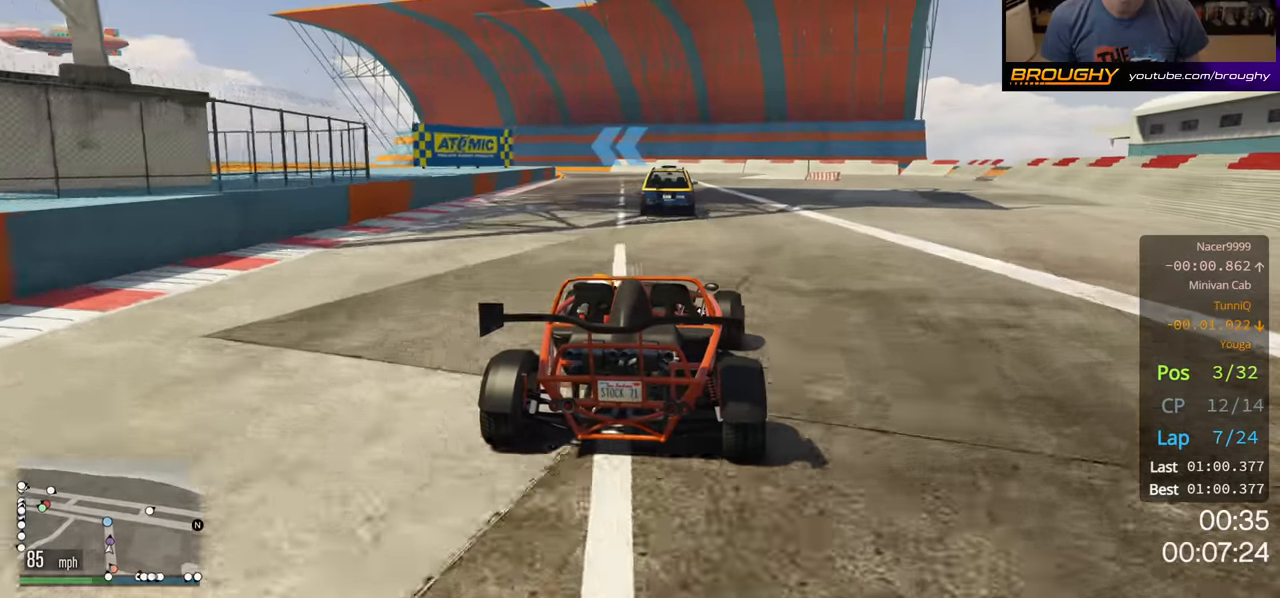
{"buttons": ["R2"], "left_stick": "up-left", "right_stick": "center", "events": [[433, "left_stick", "up-left"]]}
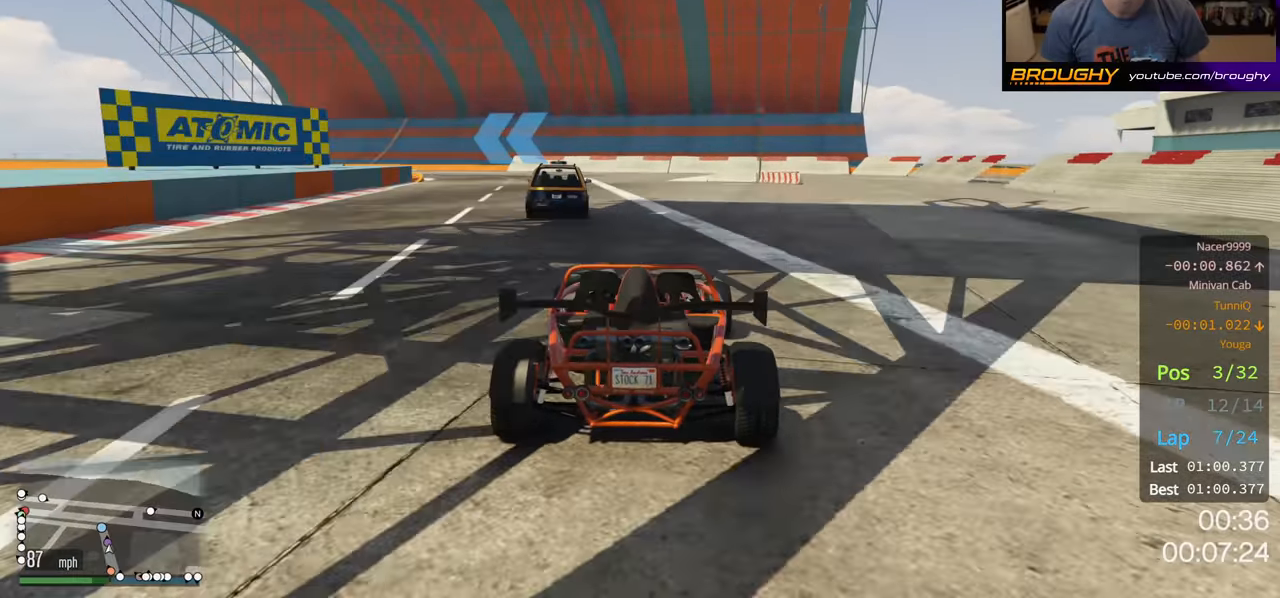
{"buttons": ["R2"], "left_stick": "center", "right_stick": "center", "events": [[50, "left_stick", "center"], [317, "left_stick", "up-left"], [483, "left_stick", "center"]]}
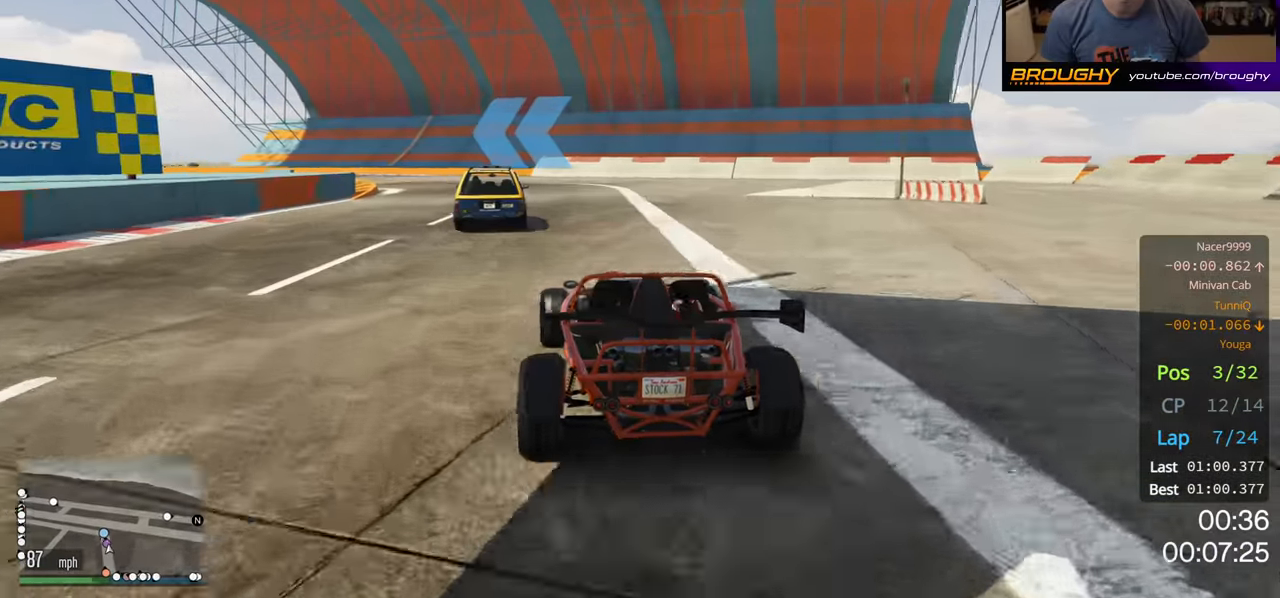
{"buttons": ["R2"], "left_stick": "up-left", "right_stick": "center", "events": [[100, "left_stick", "up-left"], [250, "left_stick", "center"], [383, "left_stick", "up-left"]]}
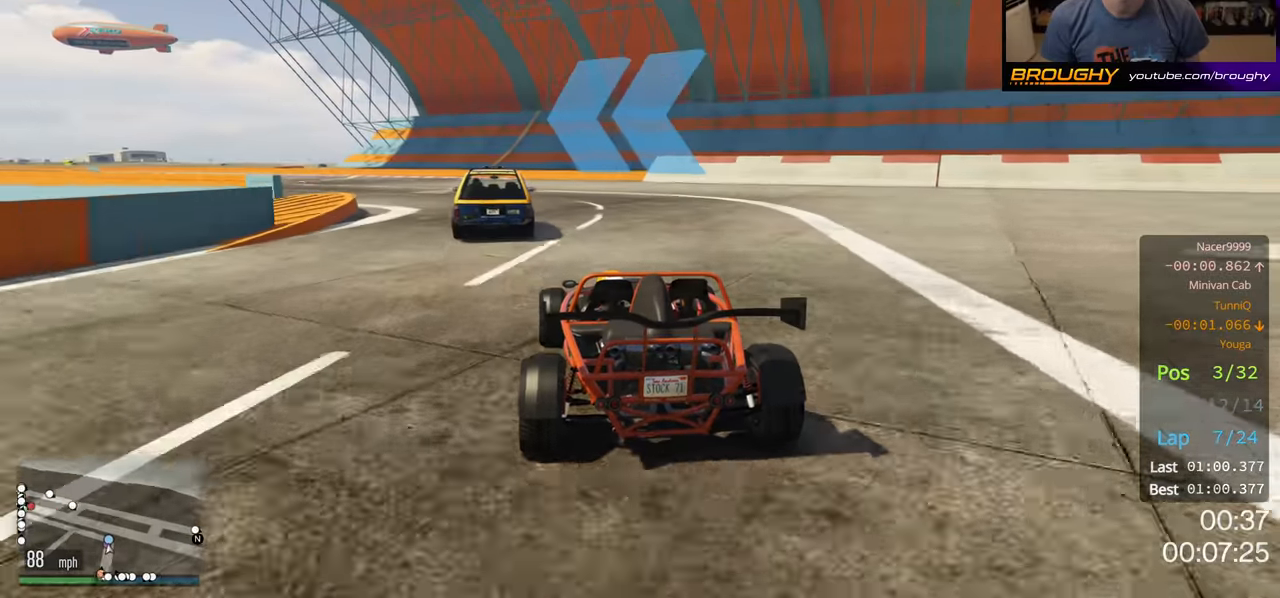
{"buttons": ["R2"], "left_stick": "up-left", "right_stick": "center", "events": [[100, "left_stick", "center"], [150, "left_stick", "up-left"]]}
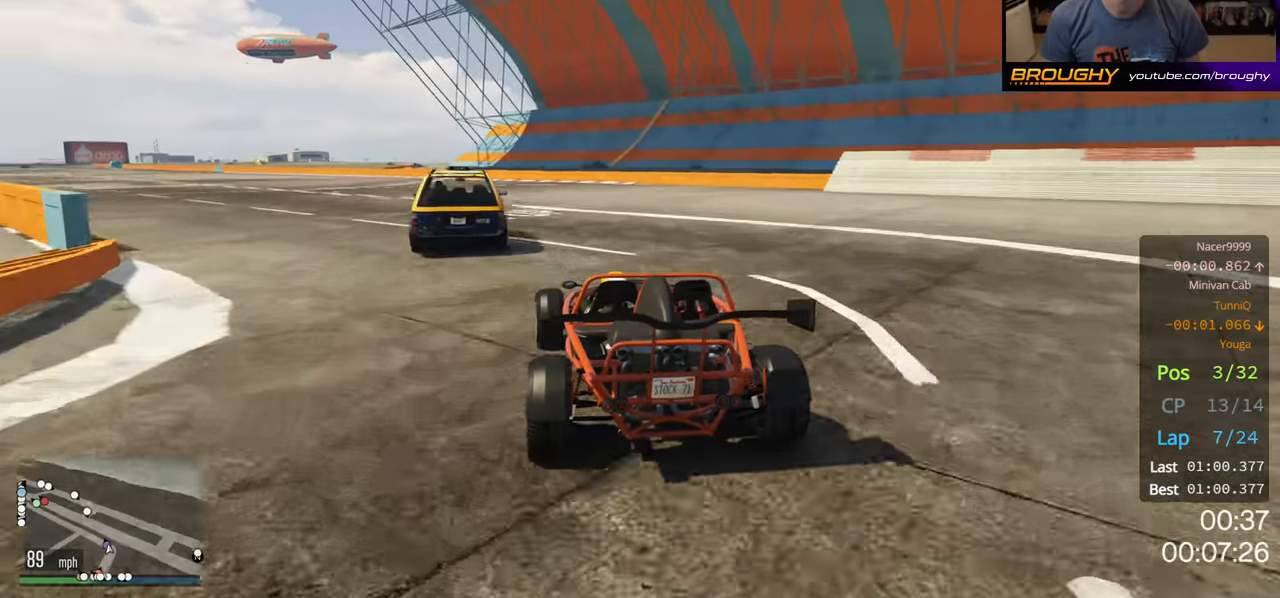
{"buttons": ["R2"], "left_stick": "center", "right_stick": "center", "events": [[117, "left_stick", "right"], [283, "left_stick", "left"], [433, "left_stick", "center"]]}
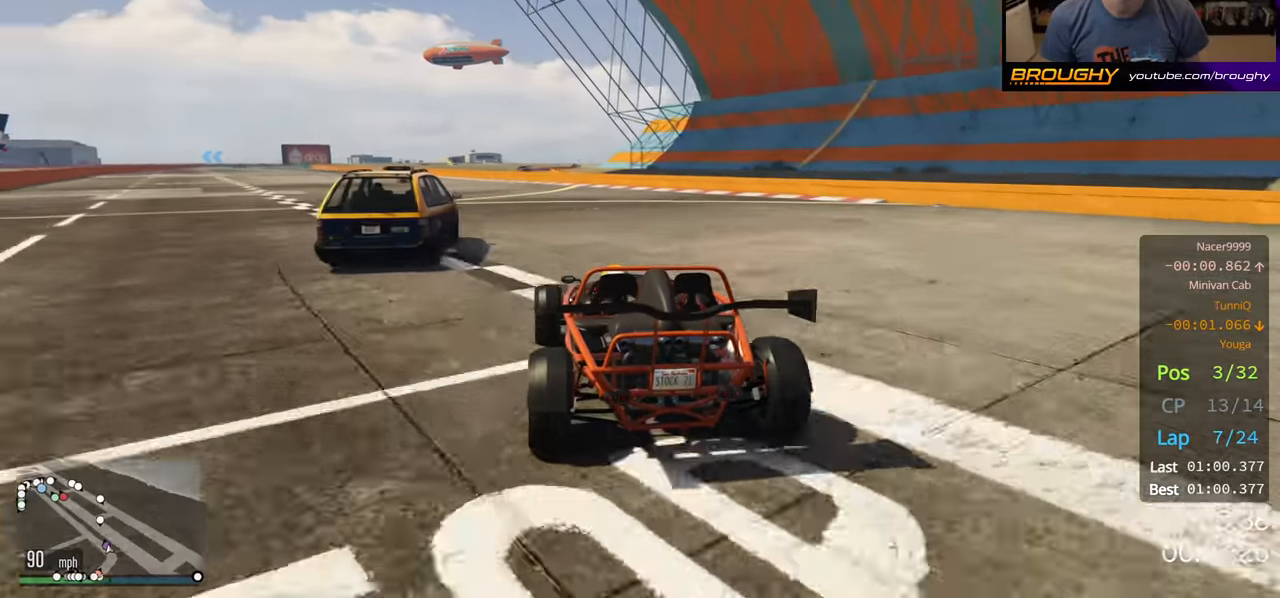
{"buttons": ["R2"], "left_stick": "up-left", "right_stick": "center", "events": [[417, "left_stick", "up-left"]]}
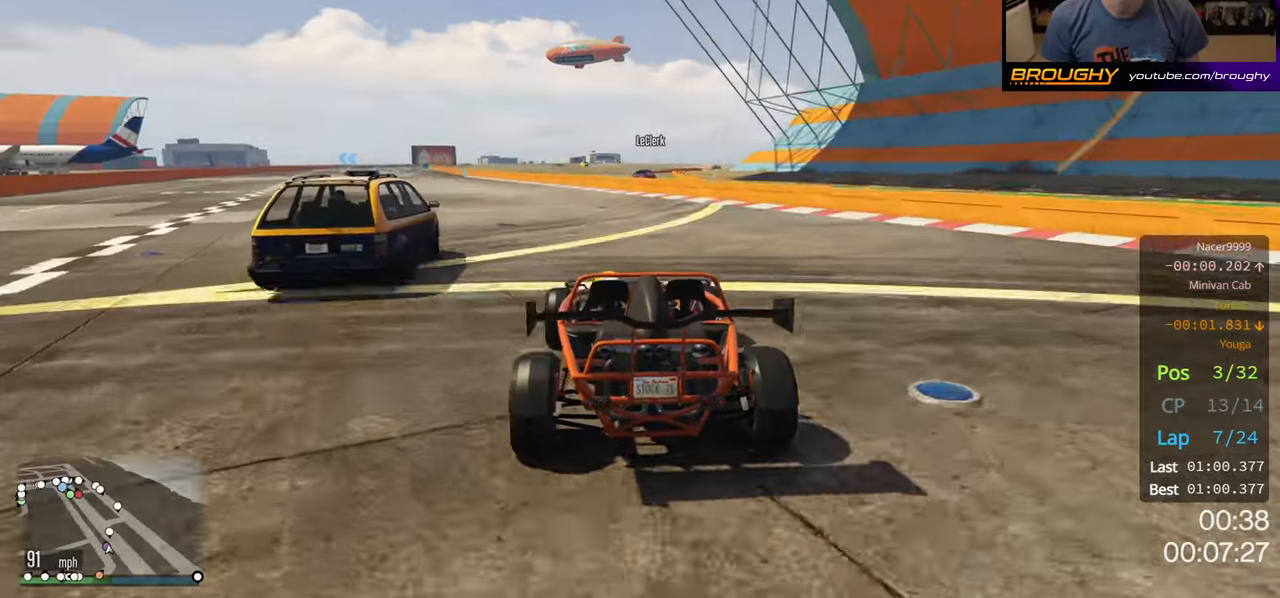
{"buttons": ["R2"], "left_stick": "up-left", "right_stick": "center", "events": [[167, "left_stick", "center"], [400, "left_stick", "up-left"]]}
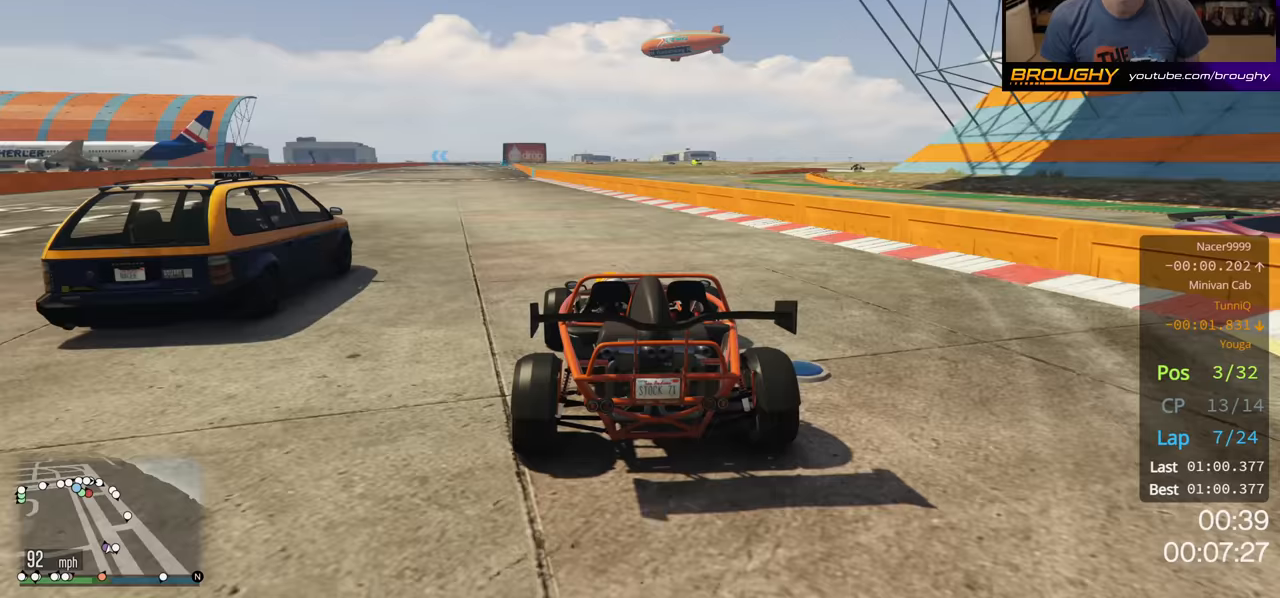
{"buttons": ["R2"], "left_stick": "center", "right_stick": "center", "events": [[50, "left_stick", "center"], [167, "left_stick", "up-left"], [283, "left_stick", "center"]]}
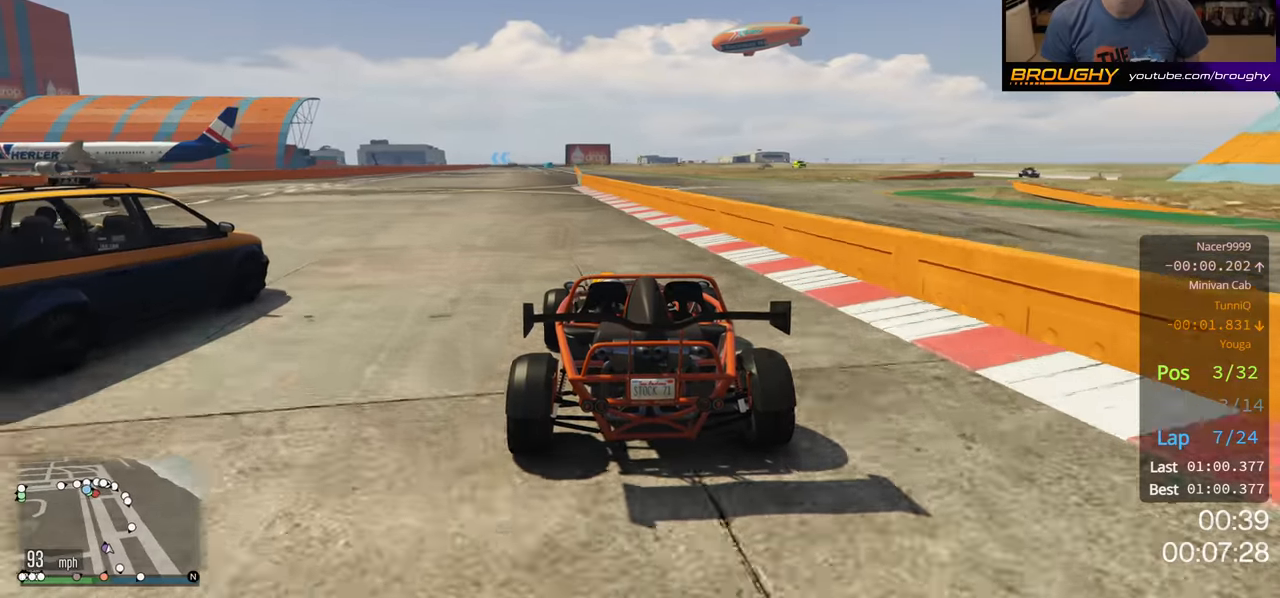
{"buttons": ["R2"], "left_stick": "center", "right_stick": "center", "events": [[17, "left_stick", "up-left"], [167, "left_stick", "center"]]}
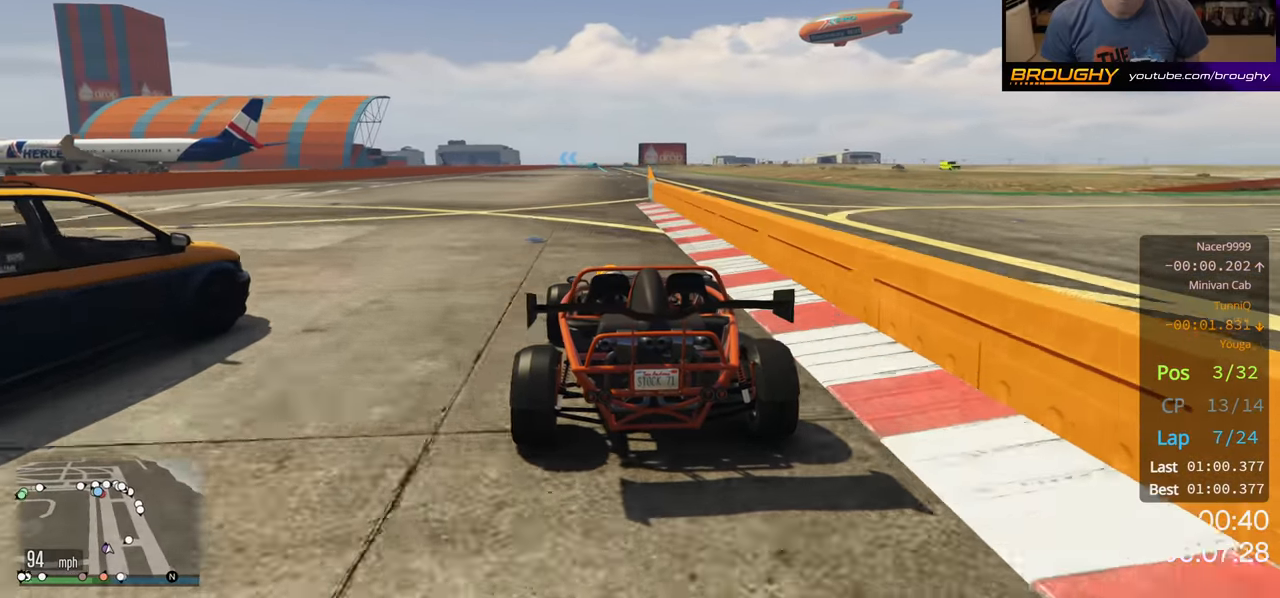
{"buttons": ["R2"], "left_stick": "right", "right_stick": "center", "events": [[450, "left_stick", "right"]]}
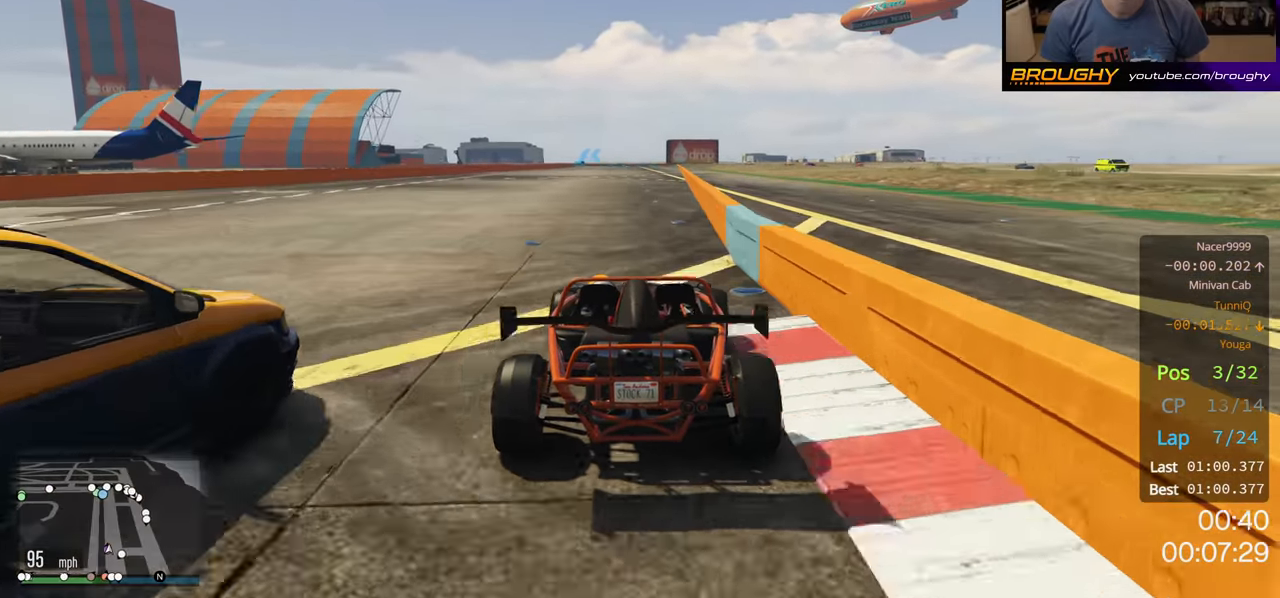
{"buttons": ["R2"], "left_stick": "center", "right_stick": "center", "events": [[100, "left_stick", "center"]]}
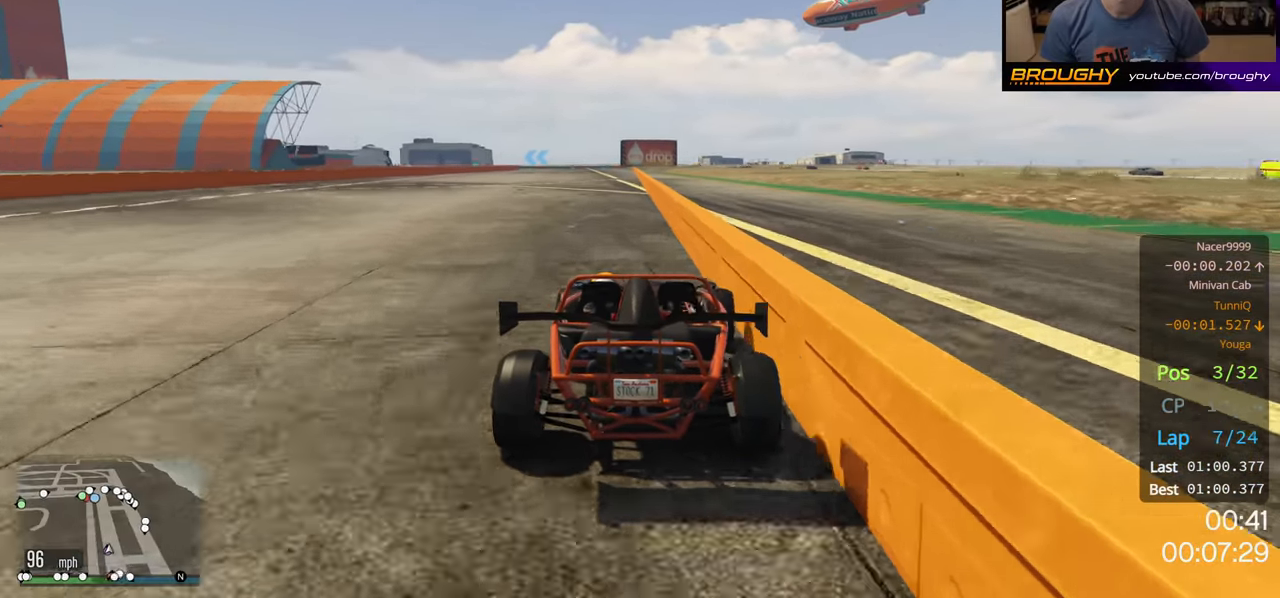
{"buttons": ["R2"], "left_stick": "center", "right_stick": "center", "events": [[50, "left_stick", "up-left"], [200, "left_stick", "center"]]}
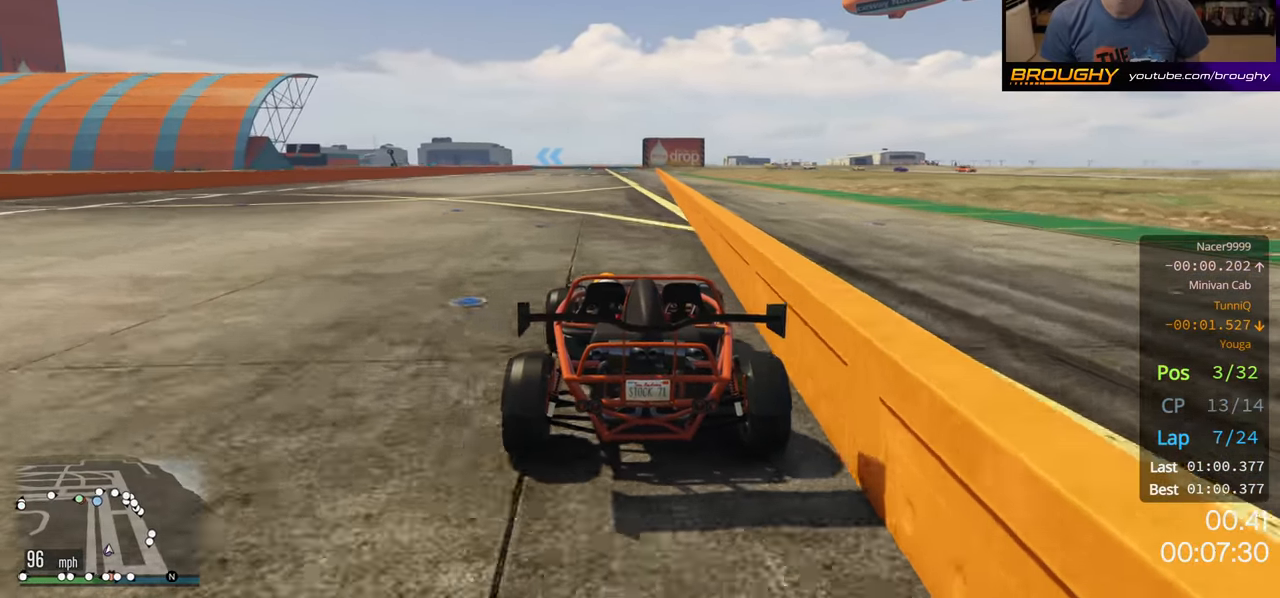
{"buttons": ["R2"], "left_stick": "center", "right_stick": "center", "events": [[17, "left_stick", "right"], [150, "left_stick", "center"]]}
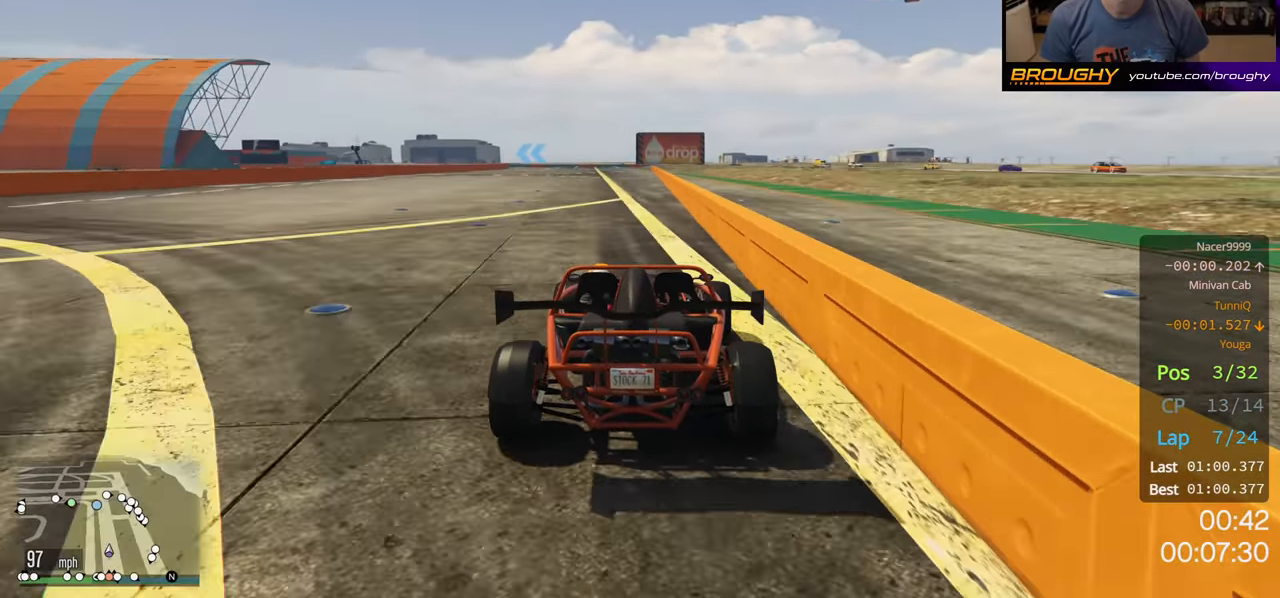
{"buttons": ["R2"], "left_stick": "center", "right_stick": "center", "events": []}
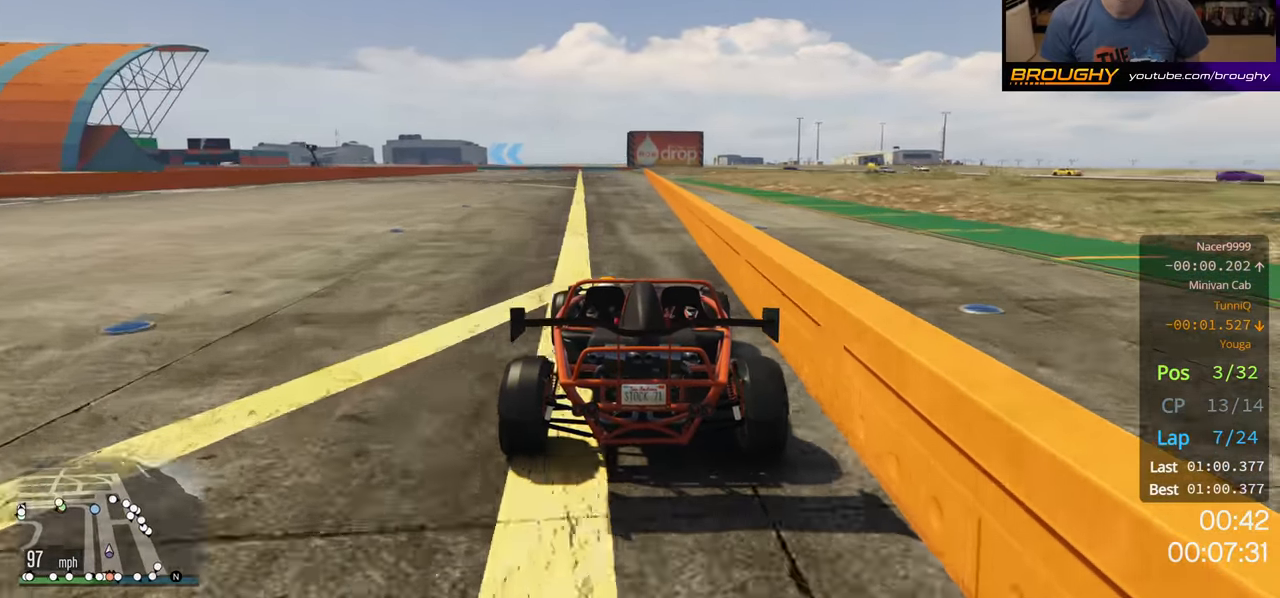
{"buttons": ["R2"], "left_stick": "center", "right_stick": "center", "events": []}